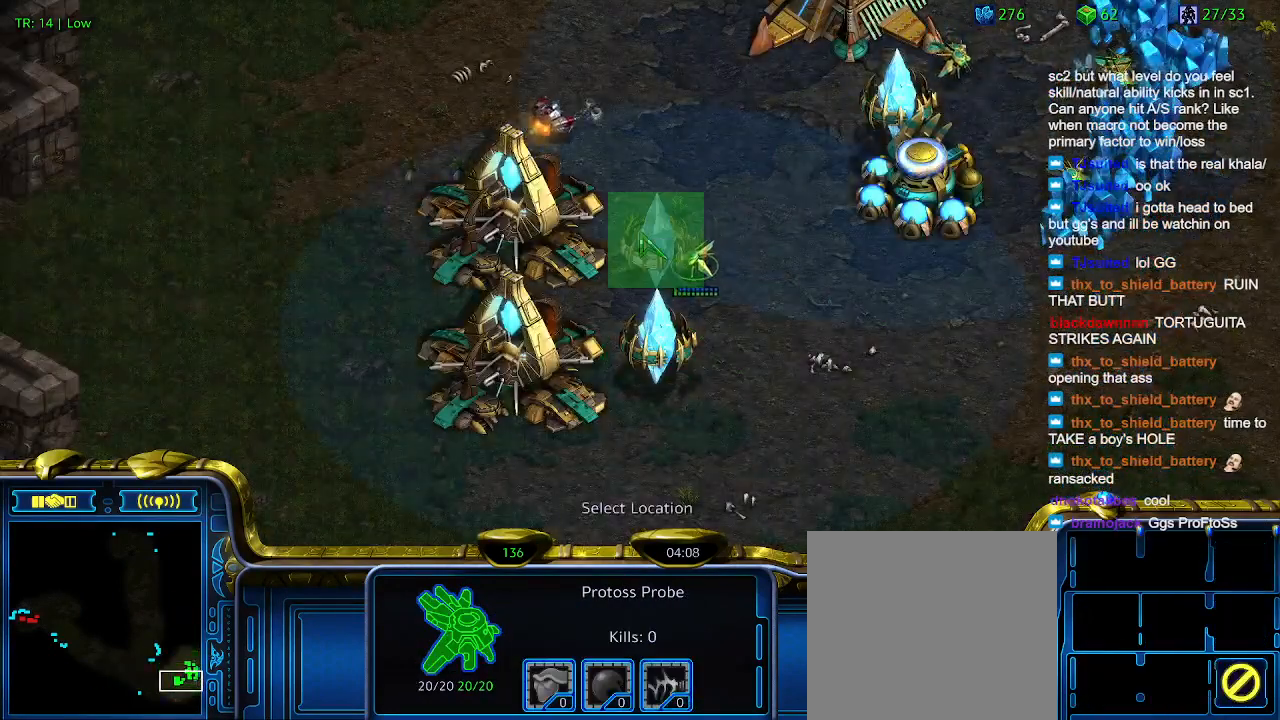
Gameplay with keyboard; each line is a JSON object with the keys held at the frame after it. "events" lists presses ("down") and releases ("up") of "1", "2", "3", "4", "5", "6", "a", "c", "ctrl", "d", "e", "f2", "f3", "q", "s", "t", "w", "x" and "z" between this image and that frame as [ms after this image, input, new state], when the widget could be followed in between. No other keys are recorded. Mouse input is not recorded.
{"keys": [], "events": []}
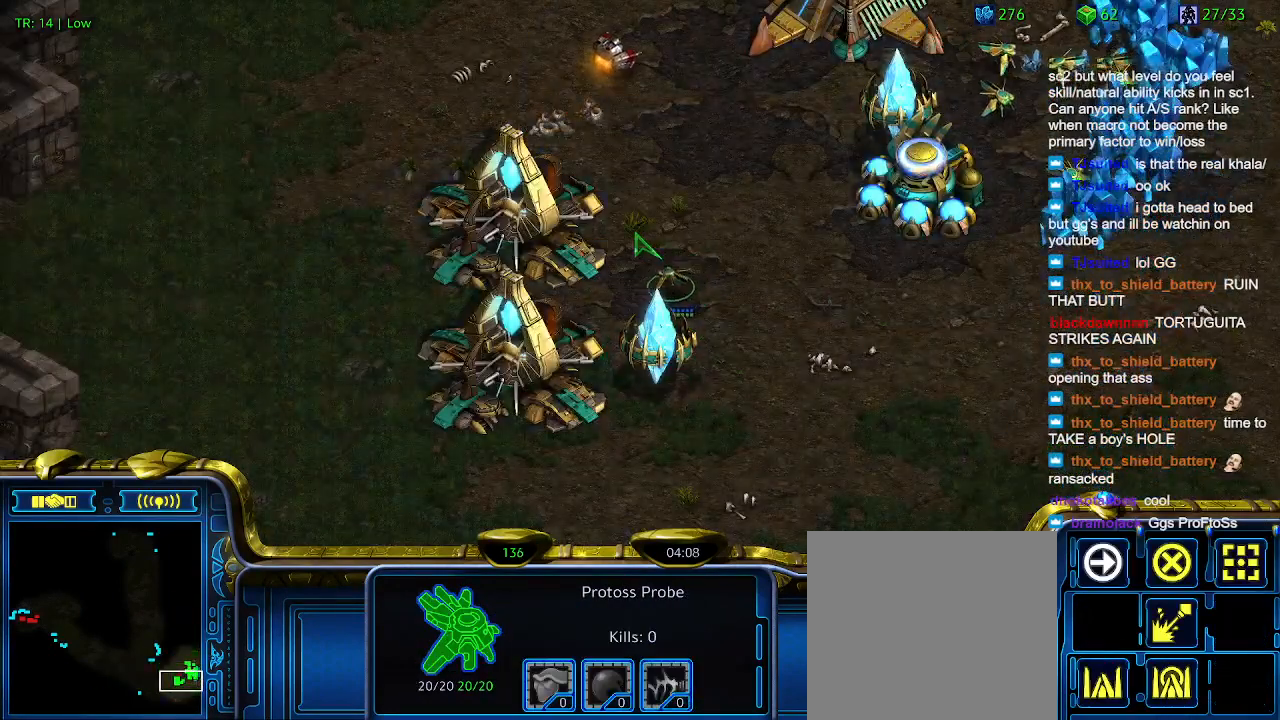
{"keys": [], "events": []}
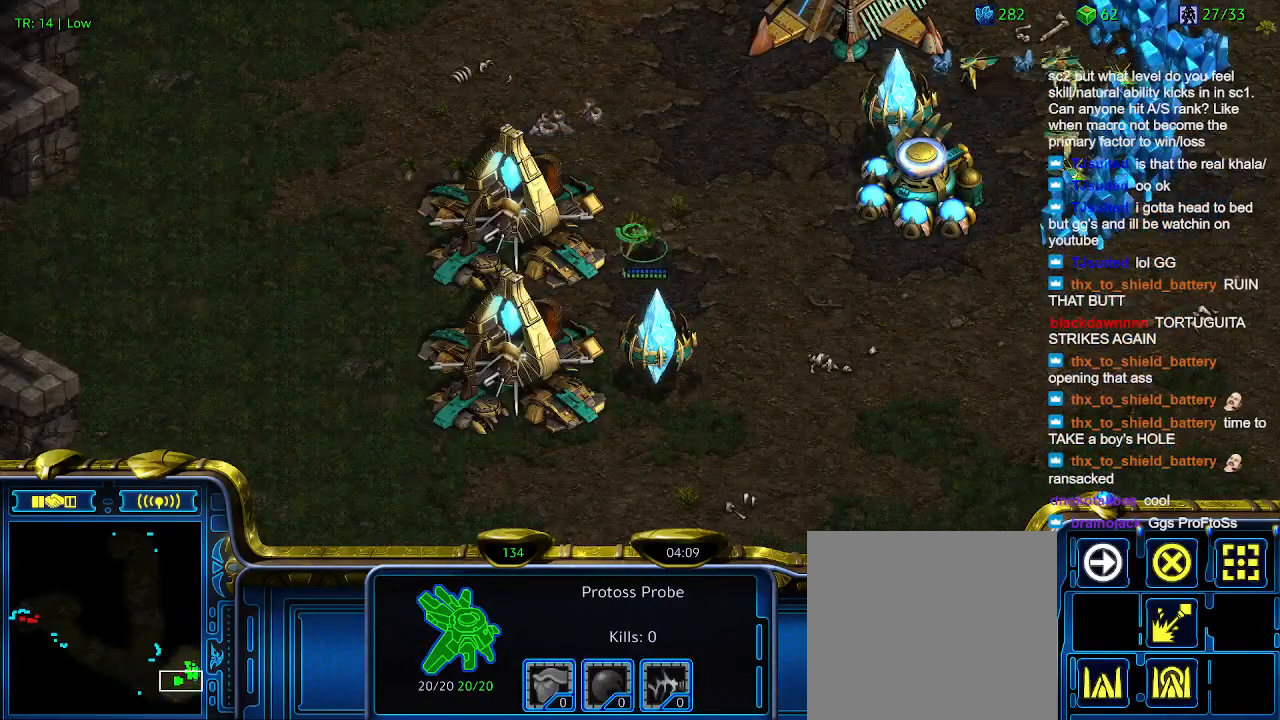
{"keys": [], "events": []}
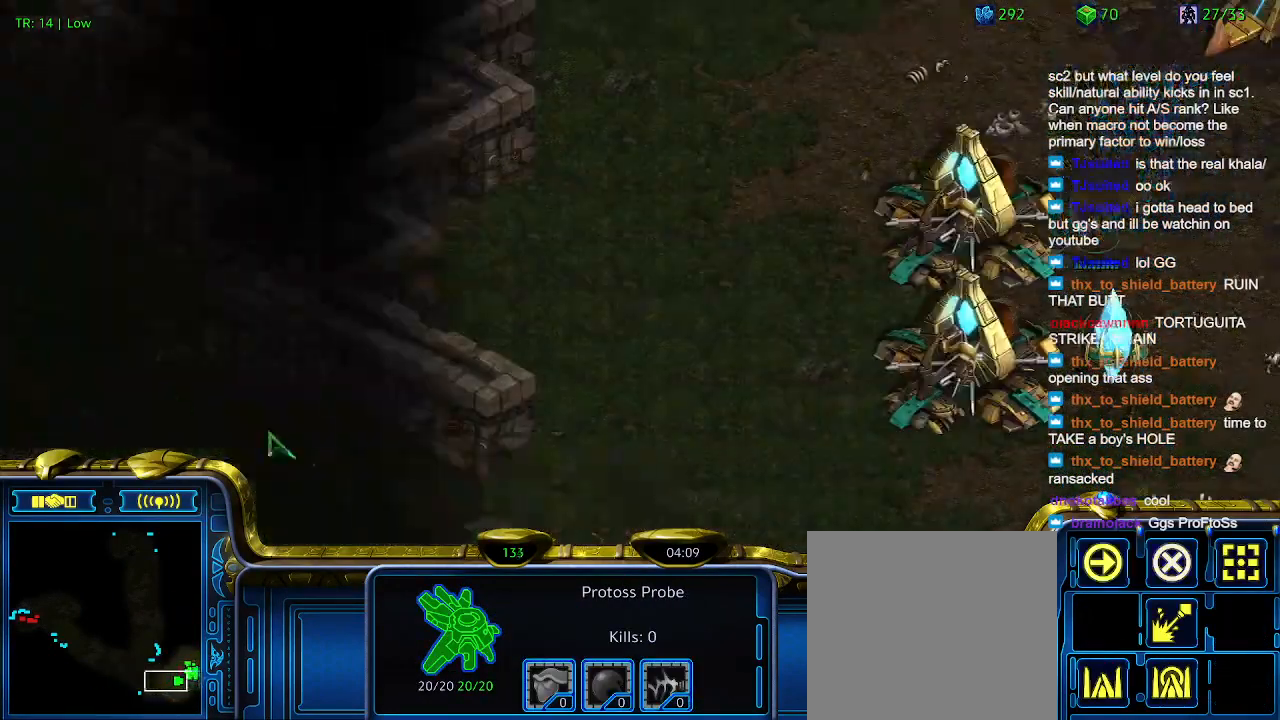
{"keys": [], "events": []}
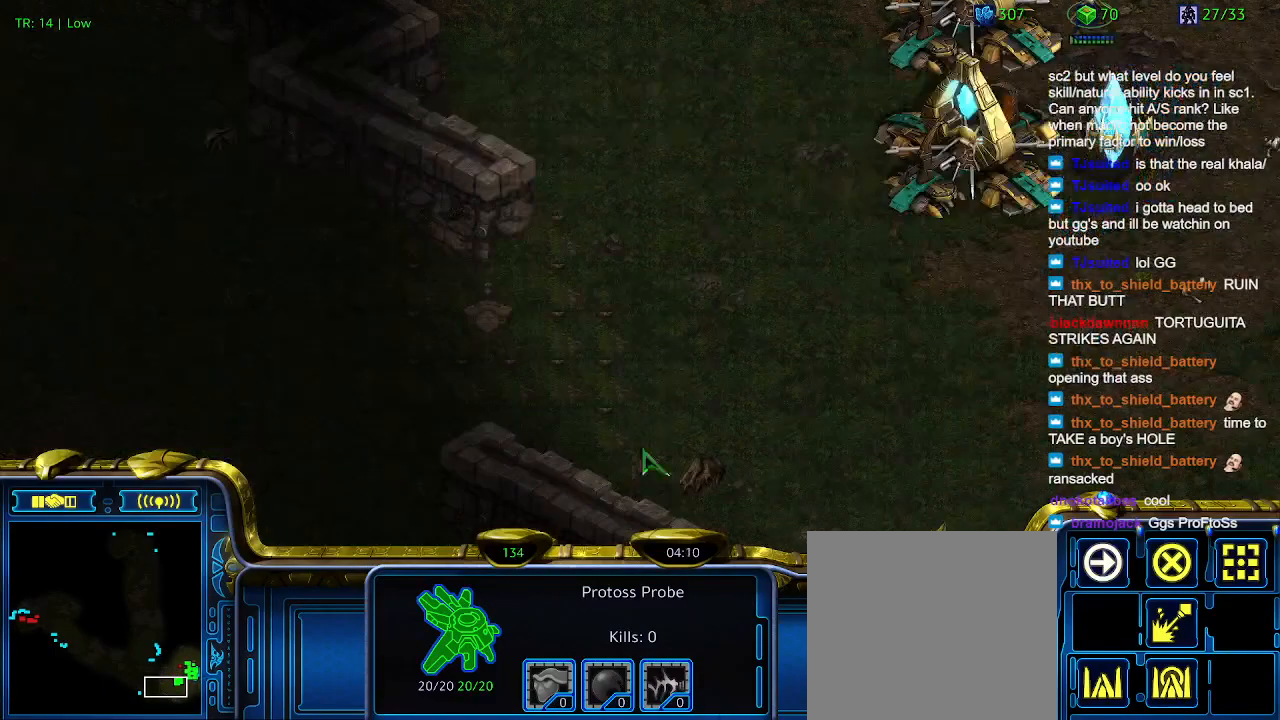
{"keys": [], "events": []}
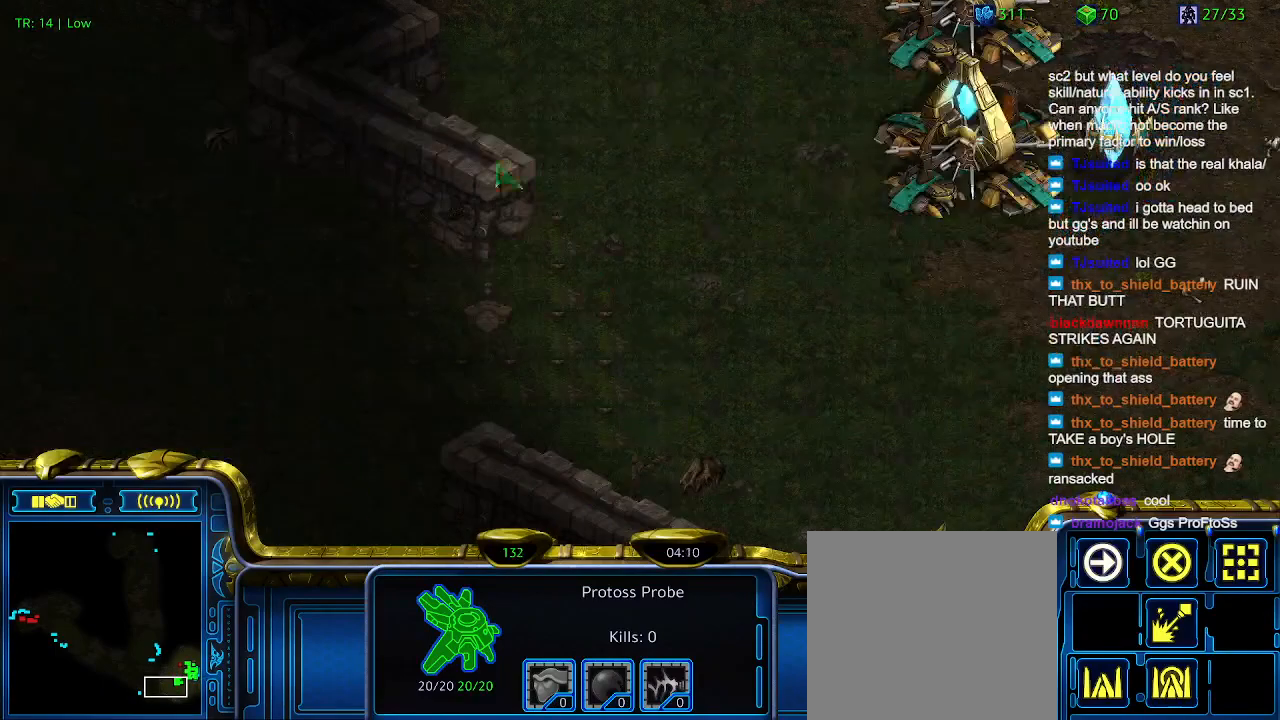
{"keys": [], "events": []}
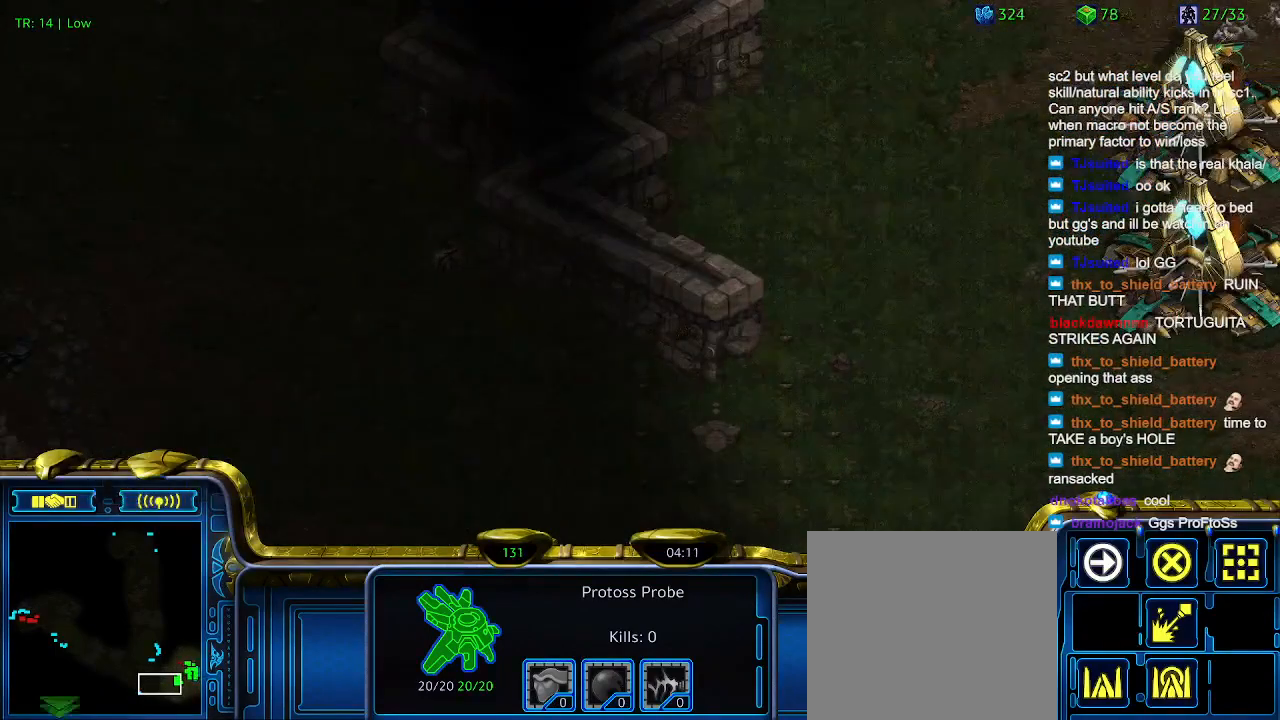
{"keys": [], "events": []}
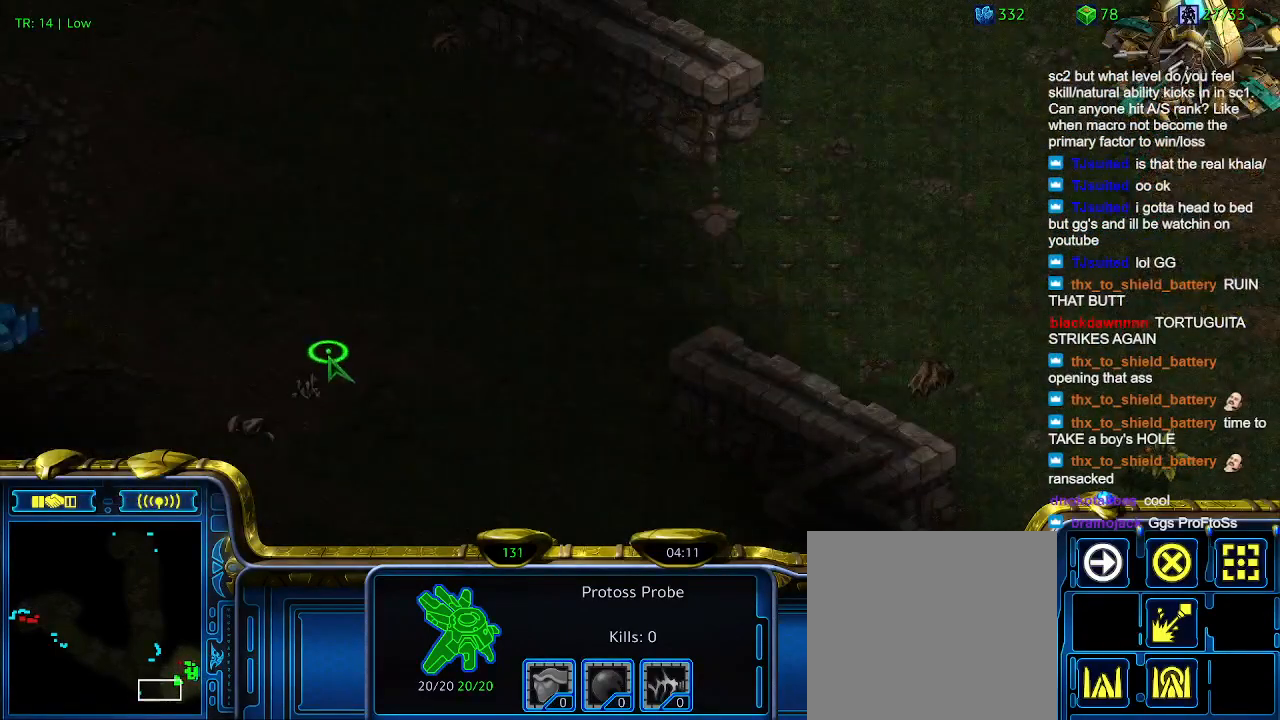
{"keys": [], "events": [[167, "5", "down"], [234, "5", "up"], [300, "5", "down"], [434, "5", "up"]]}
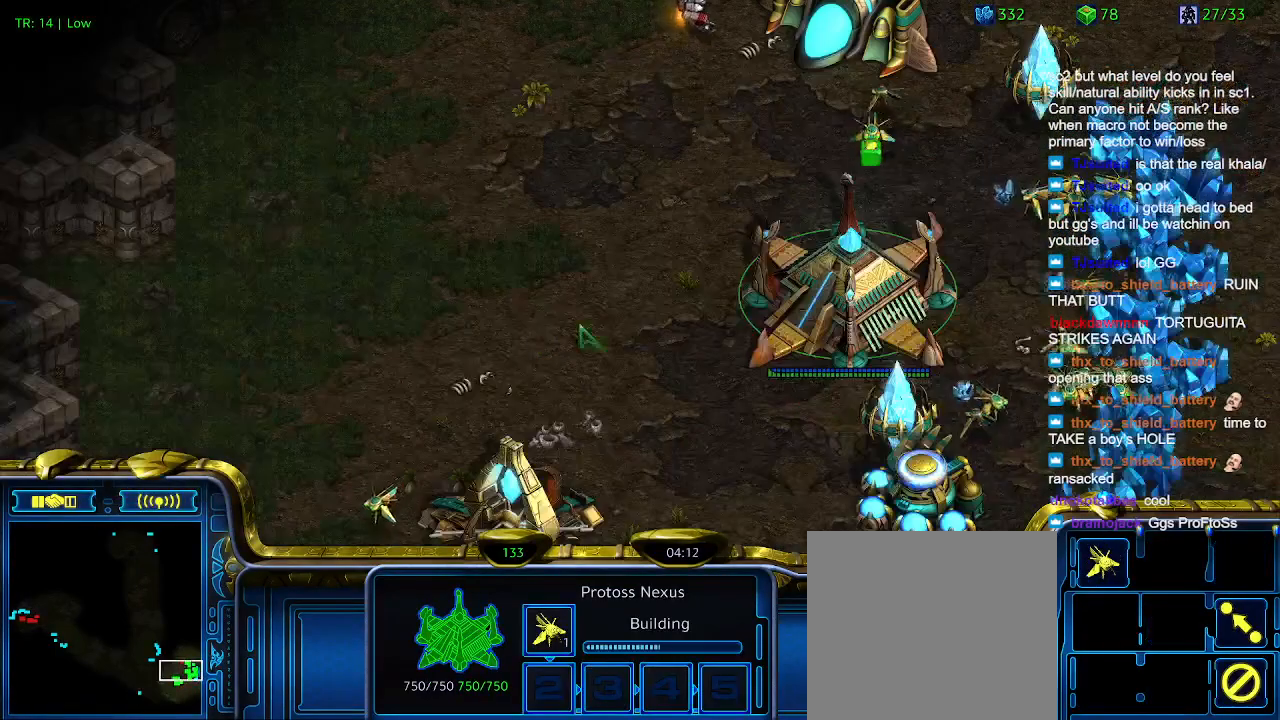
{"keys": [], "events": []}
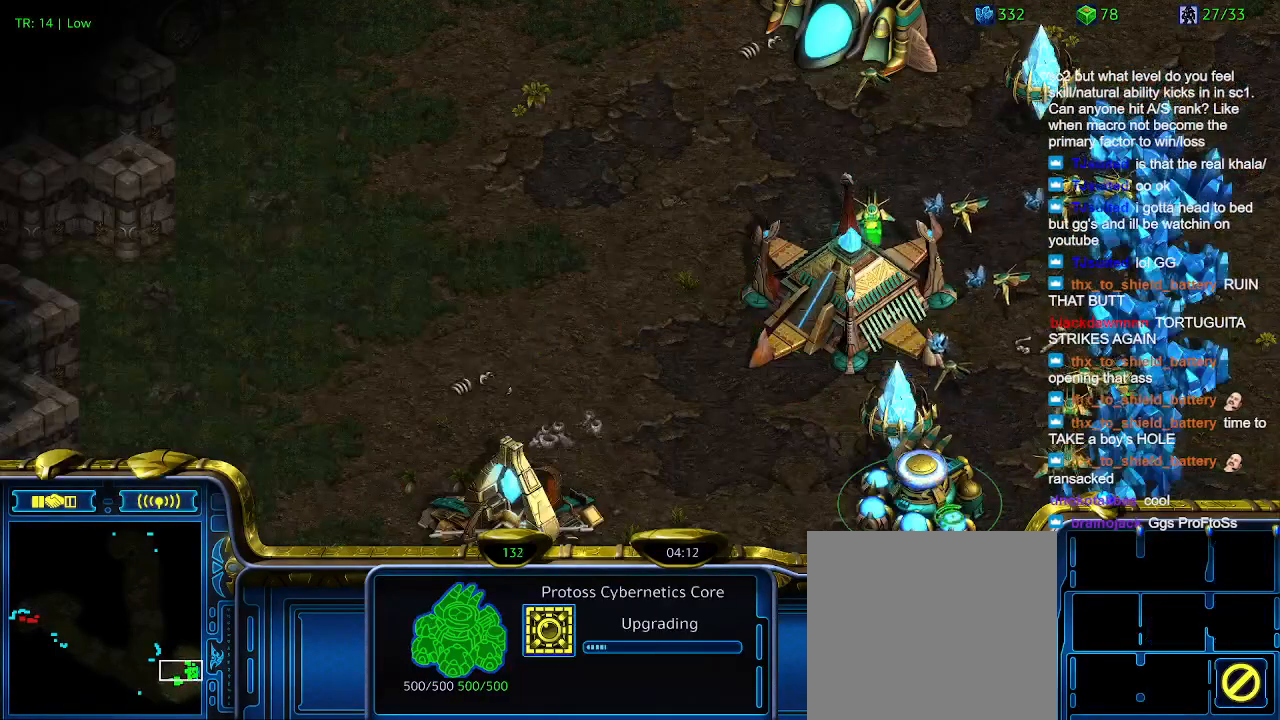
{"keys": [], "events": []}
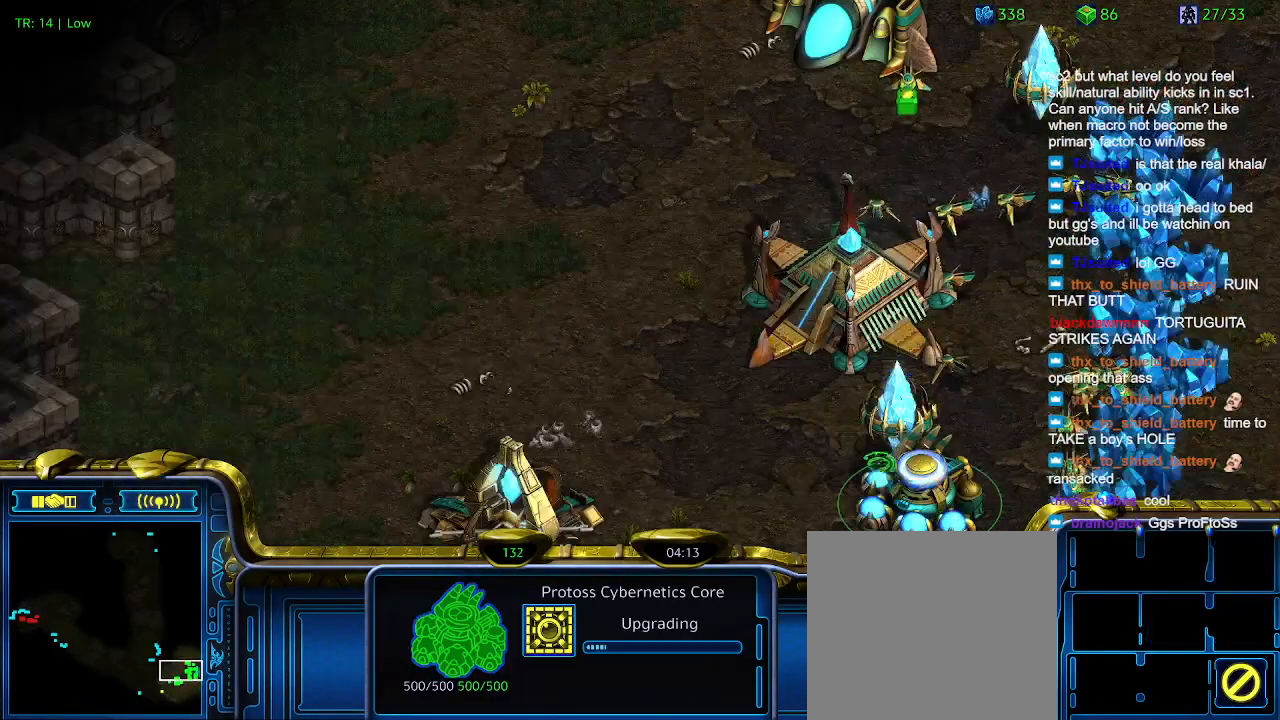
{"keys": [], "events": []}
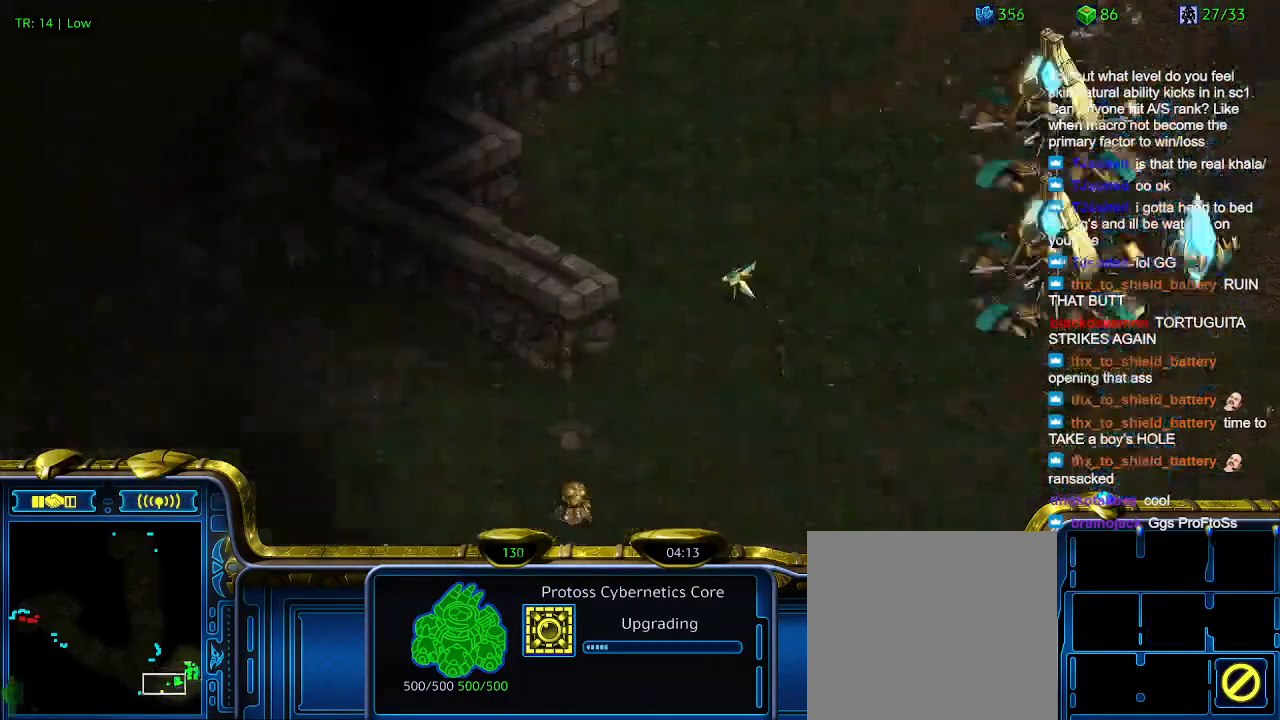
{"keys": [], "events": [[267, "5", "down"], [367, "5", "up"]]}
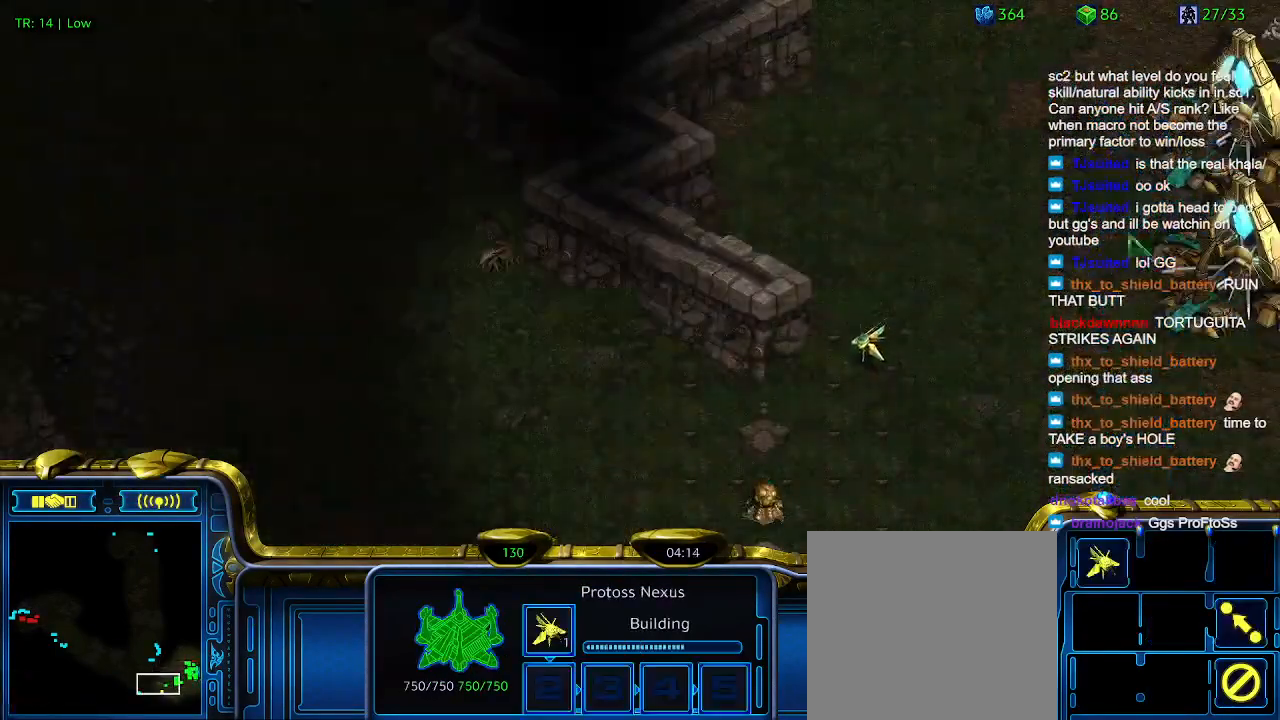
{"keys": [], "events": []}
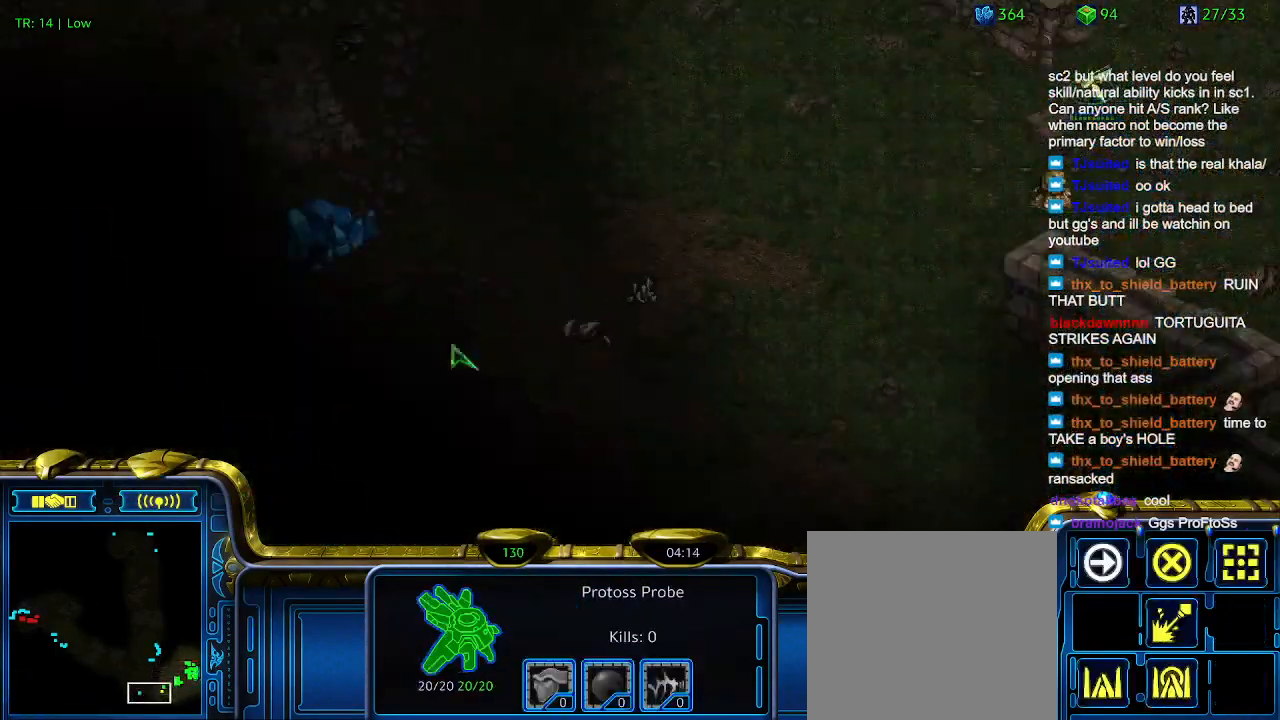
{"keys": [], "events": []}
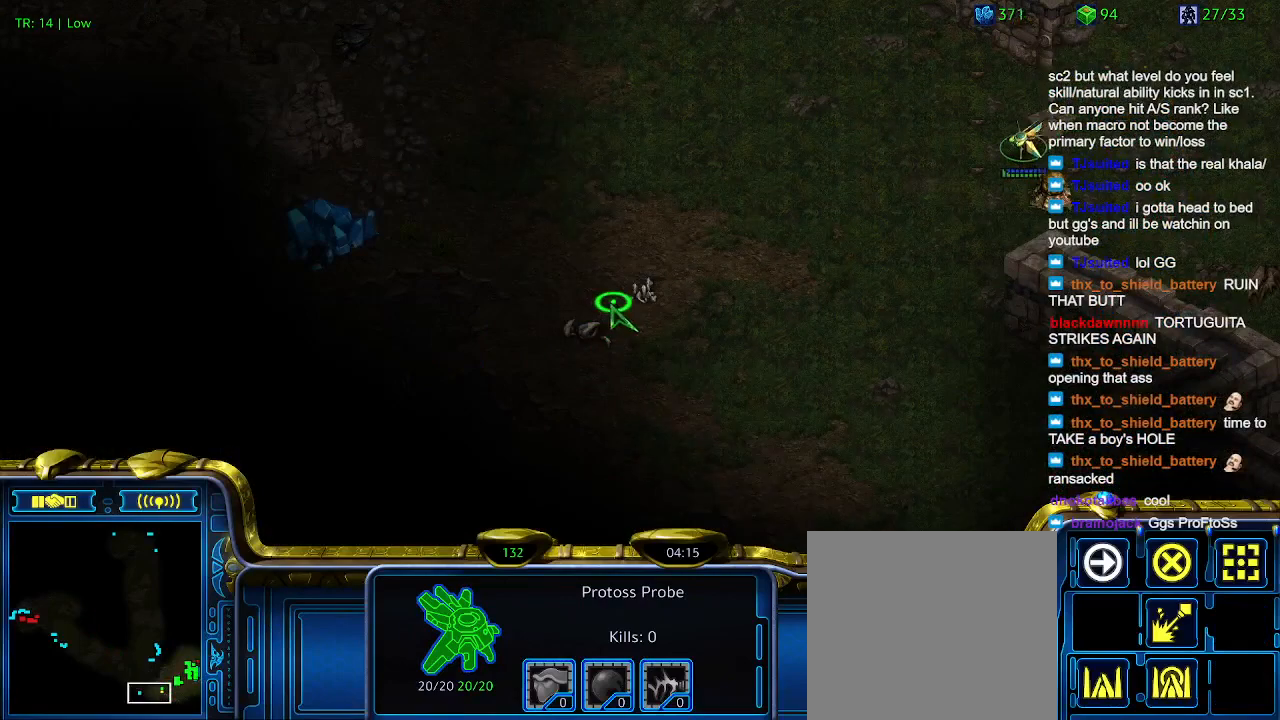
{"keys": [], "events": []}
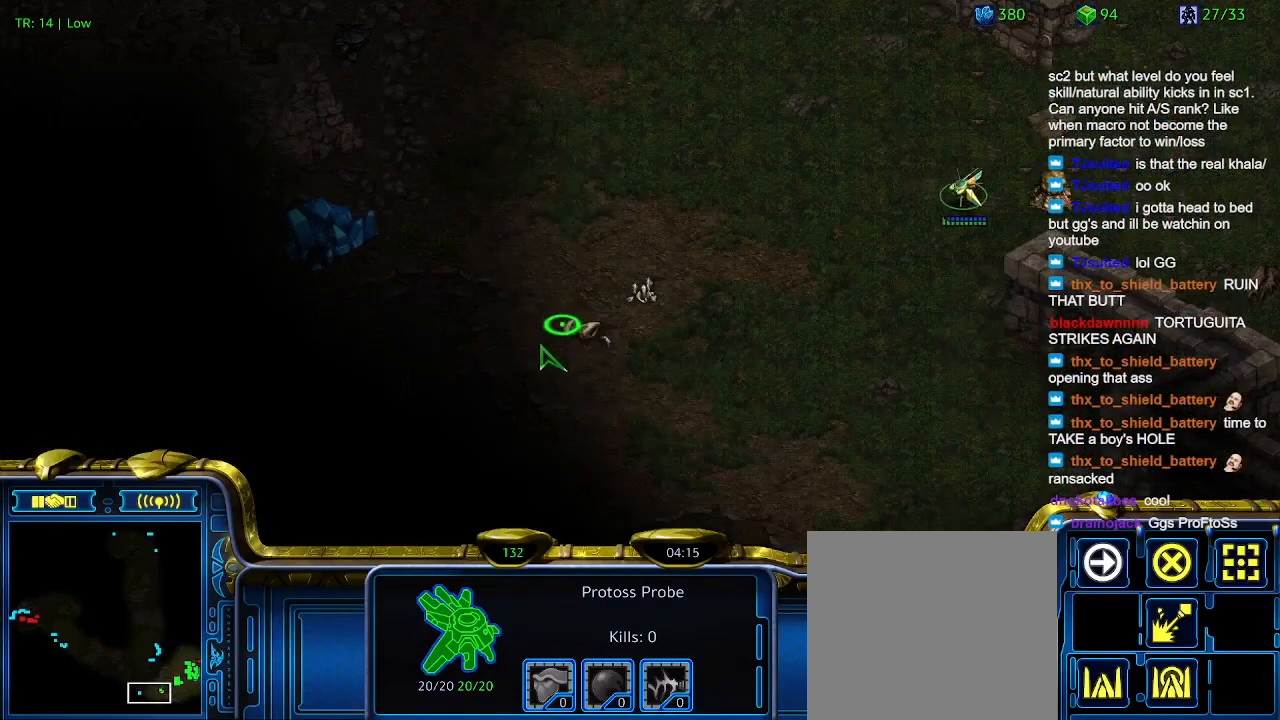
{"keys": ["q"], "events": [[500, "q", "down"]]}
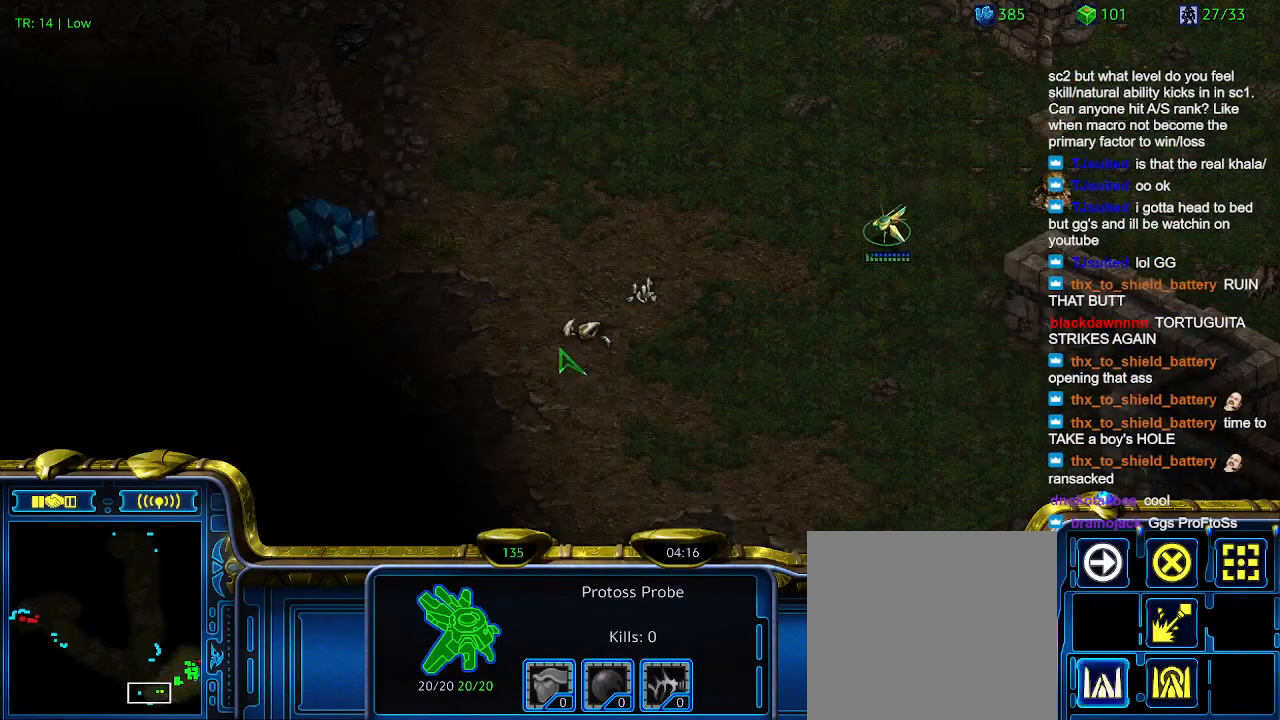
{"keys": [], "events": [[100, "q", "up"], [200, "w", "down"], [300, "w", "up"], [400, "w", "down"], [467, "w", "up"]]}
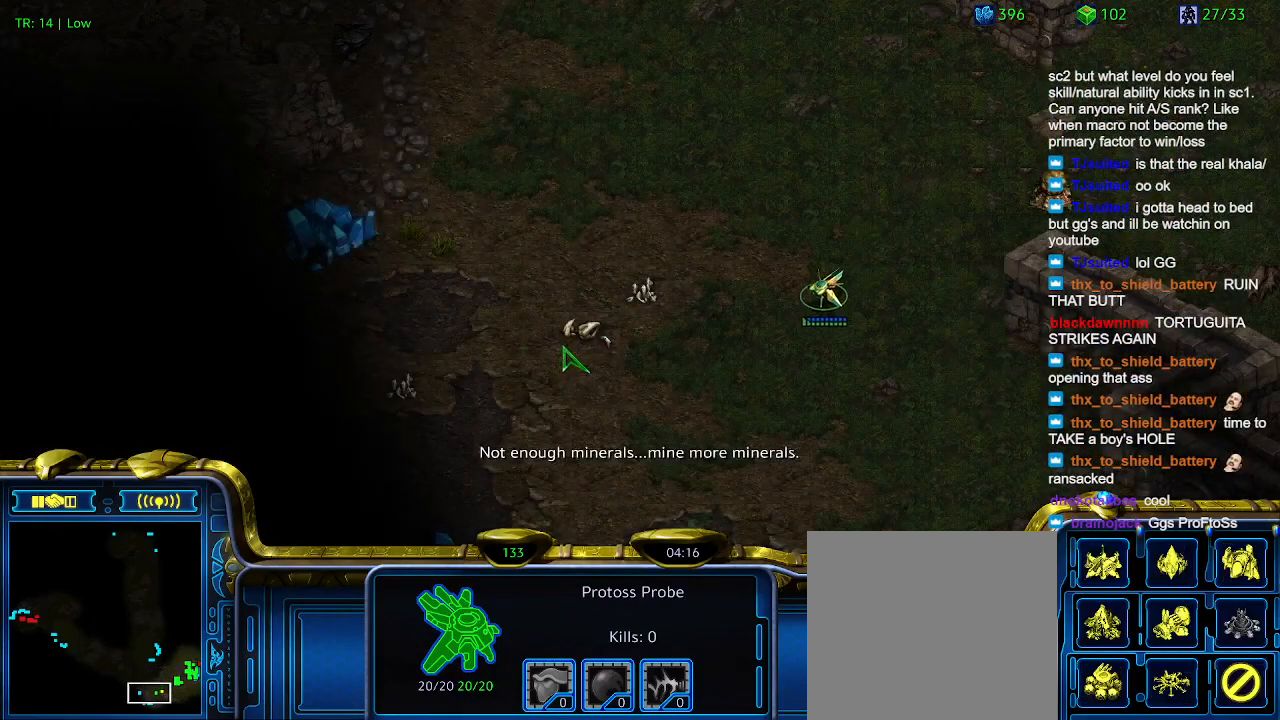
{"keys": ["w"], "events": [[67, "w", "down"], [167, "w", "up"], [267, "w", "down"], [400, "w", "up"], [500, "w", "down"]]}
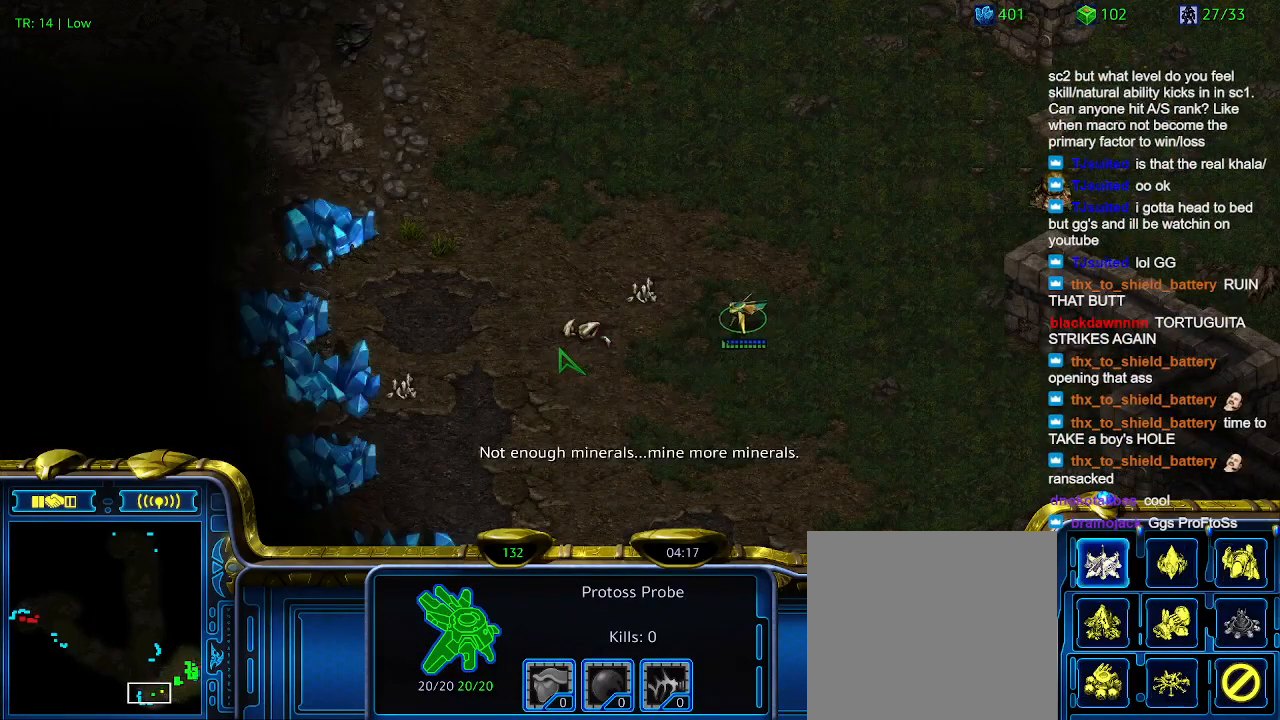
{"keys": [], "events": [[100, "w", "up"], [167, "w", "down"], [267, "w", "up"]]}
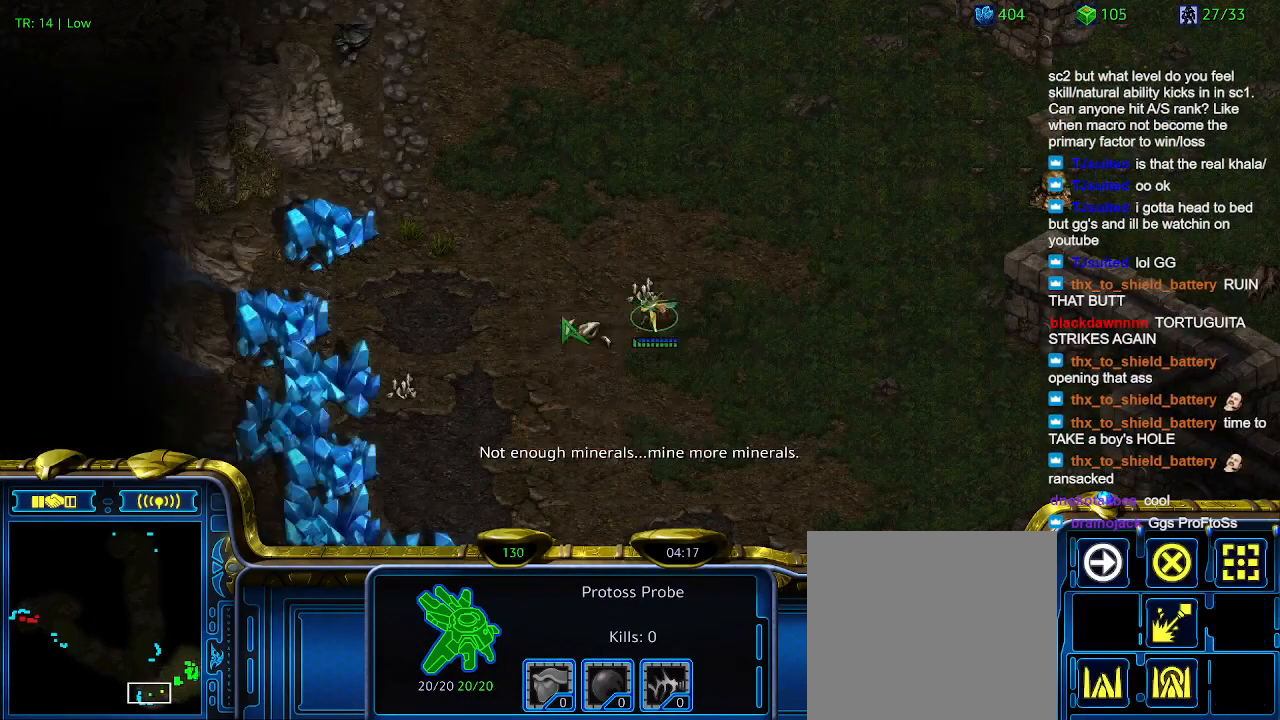
{"keys": [], "events": []}
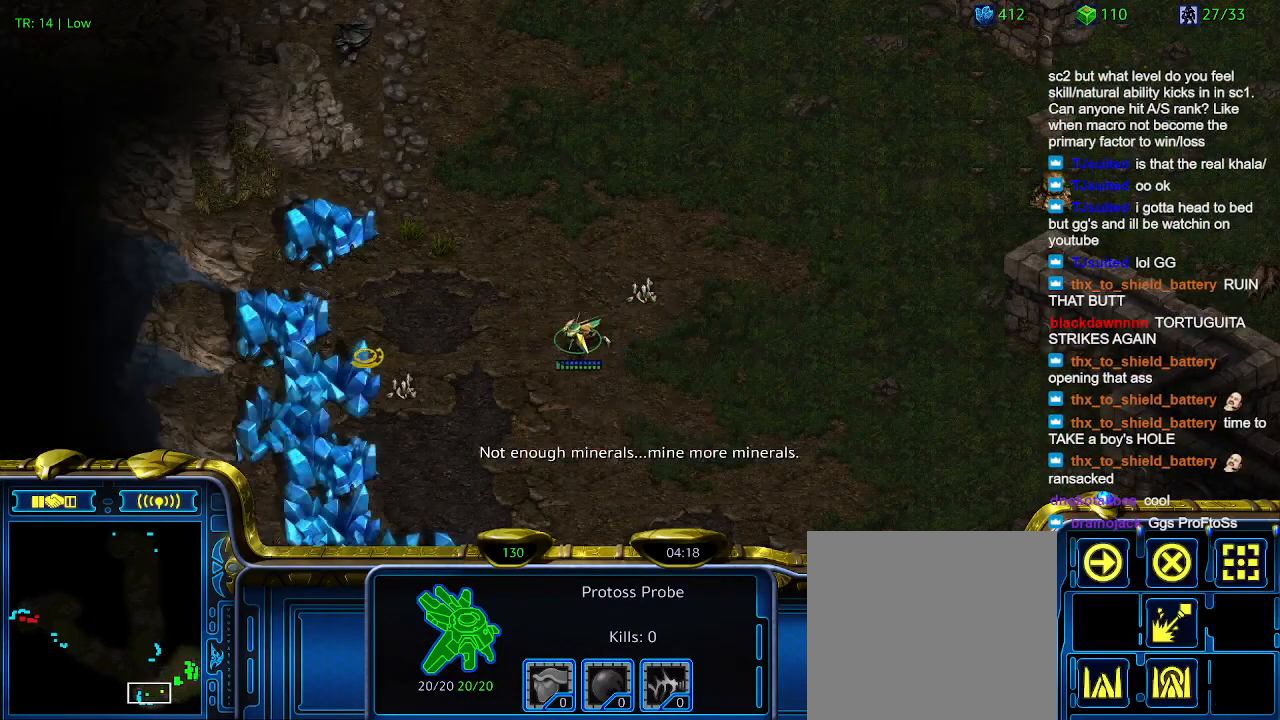
{"keys": [], "events": []}
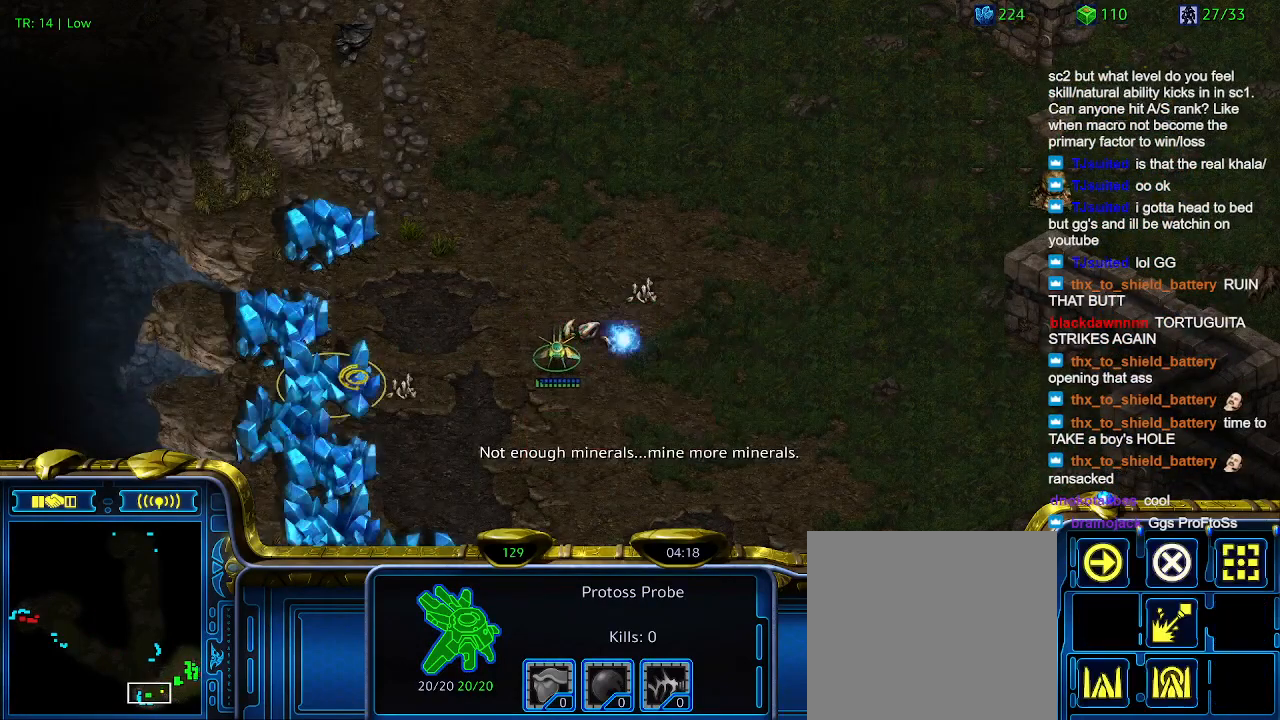
{"keys": [], "events": [[134, "5", "down"], [234, "5", "up"], [334, "5", "down"], [400, "5", "up"]]}
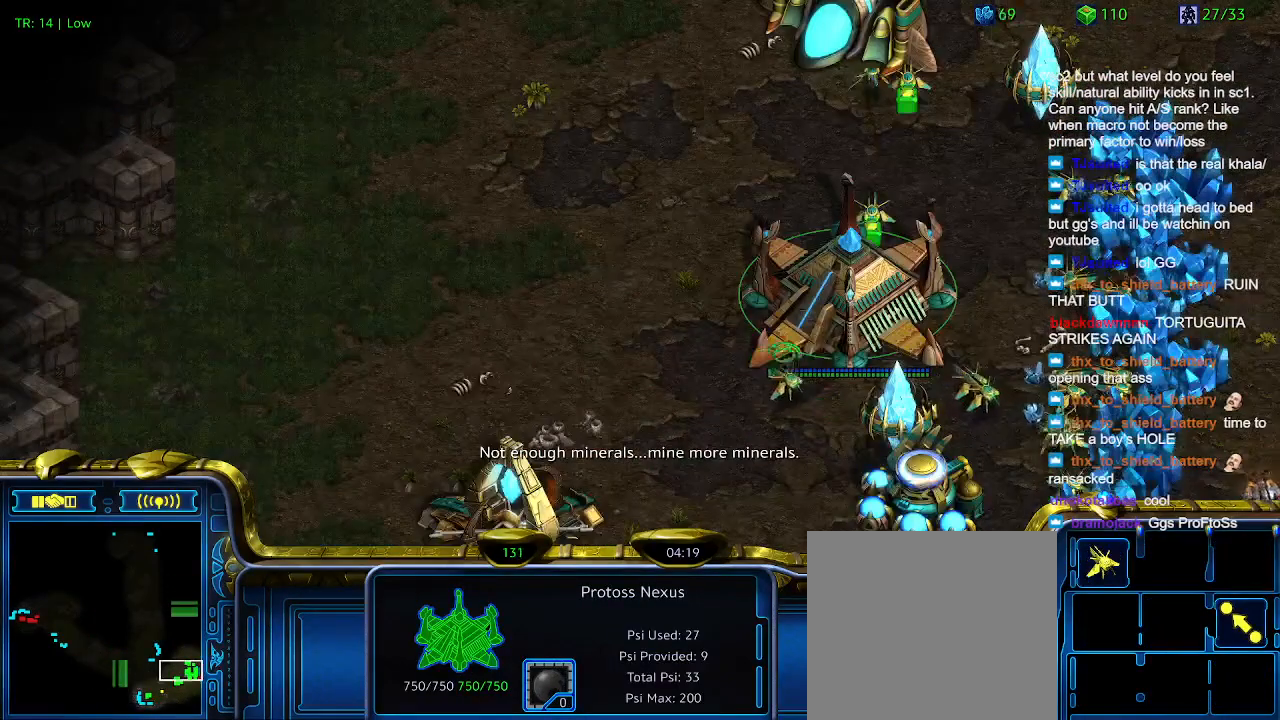
{"keys": [], "events": [[67, "t", "down"], [200, "t", "up"]]}
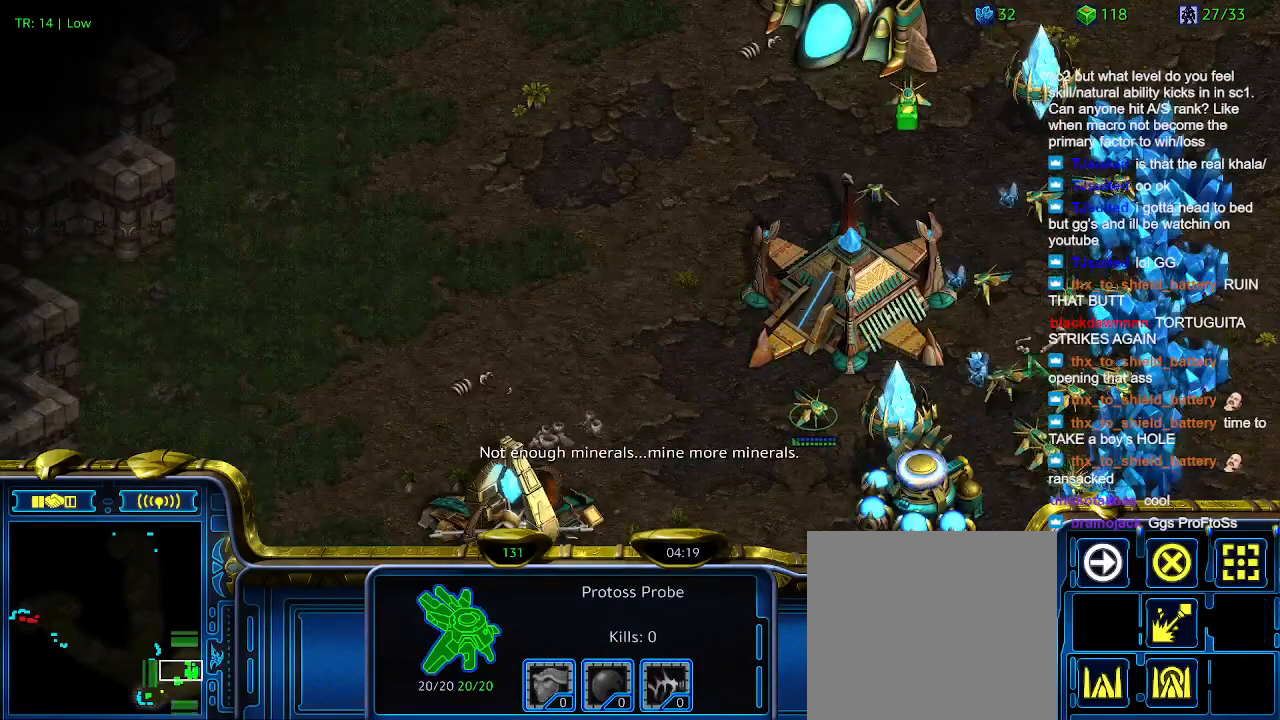
{"keys": ["5"], "events": [[500, "5", "down"]]}
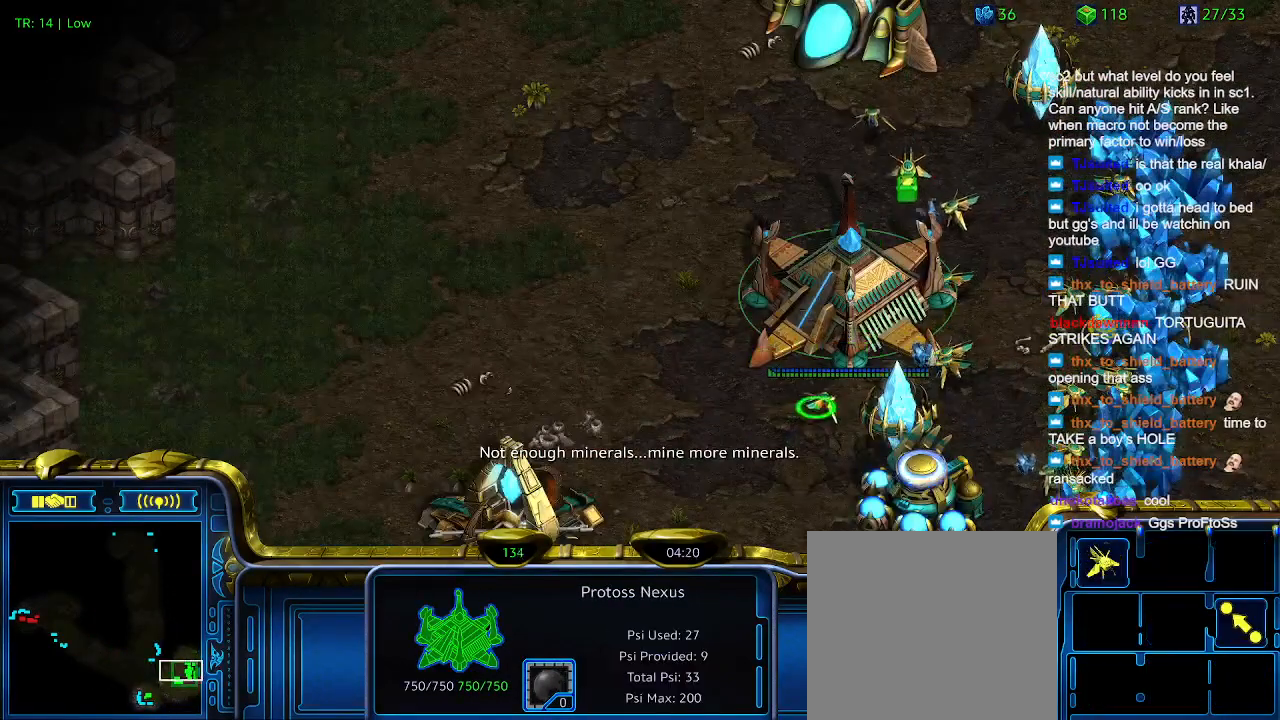
{"keys": [], "events": [[100, "5", "up"], [434, "t", "down"], [500, "t", "up"]]}
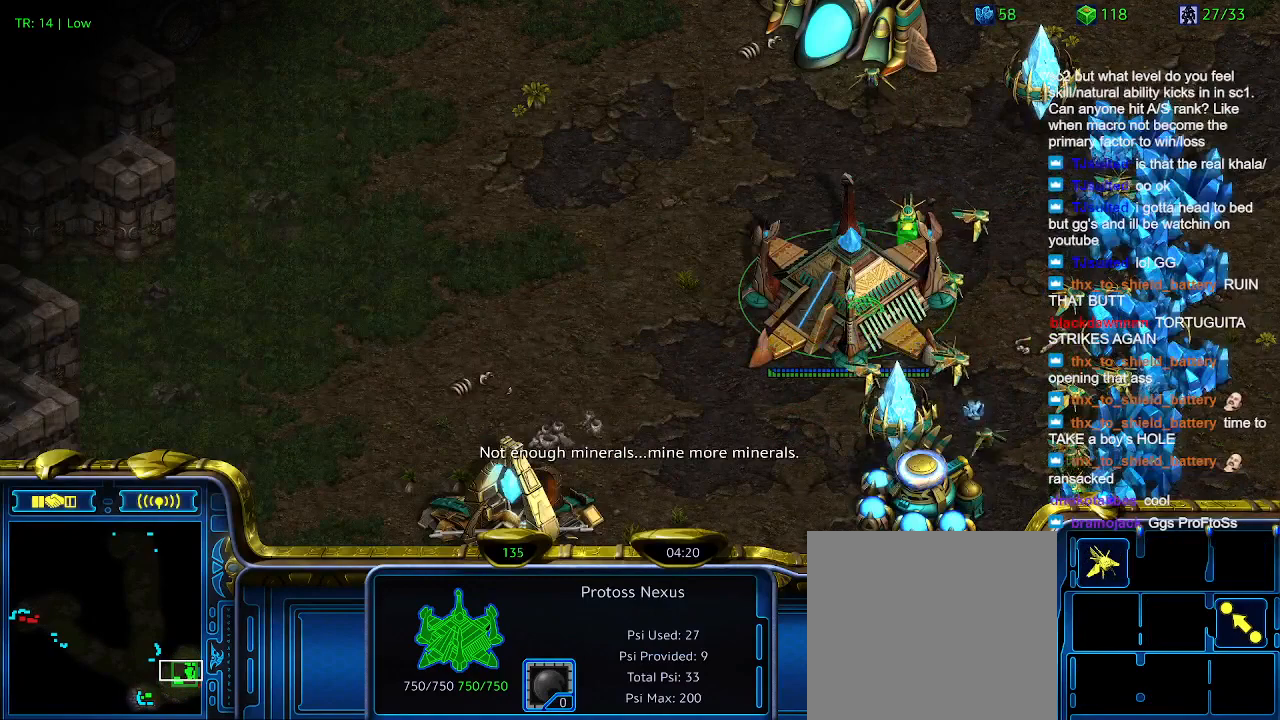
{"keys": ["2"], "events": [[334, "1", "down"], [434, "2", "down"], [467, "1", "up"]]}
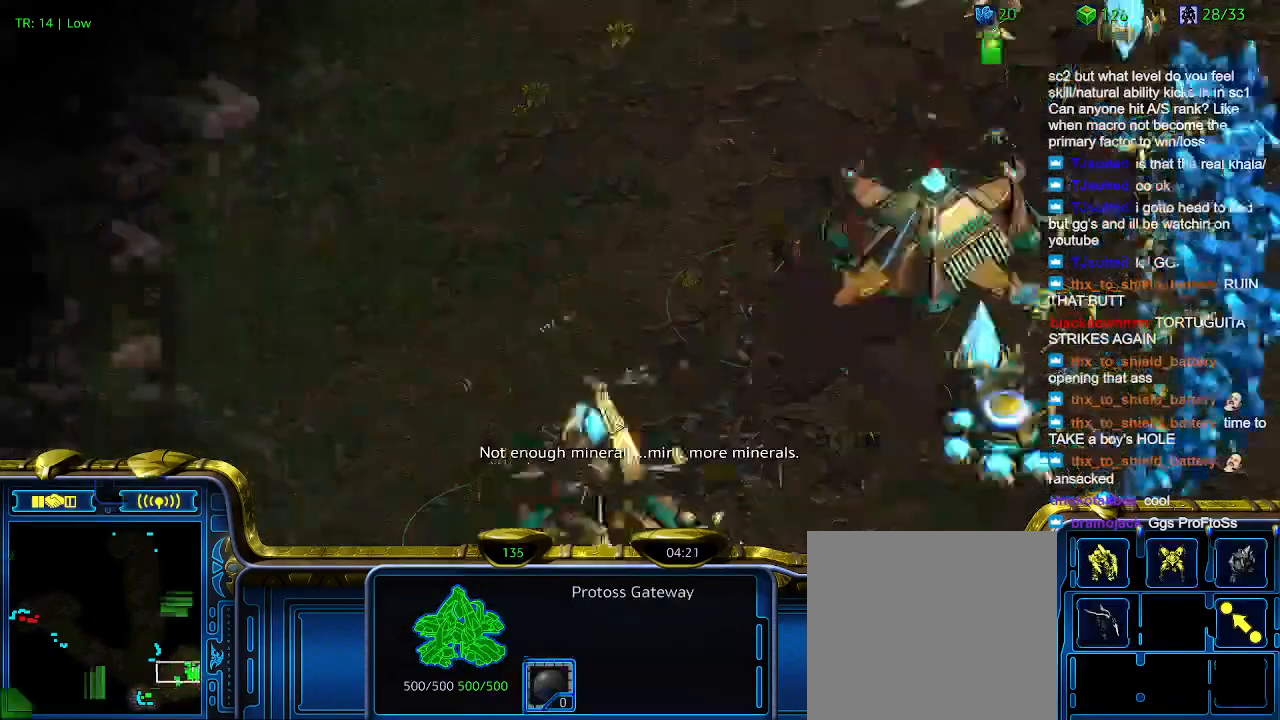
{"keys": [], "events": [[67, "2", "up"], [167, "1", "down"], [300, "1", "up"]]}
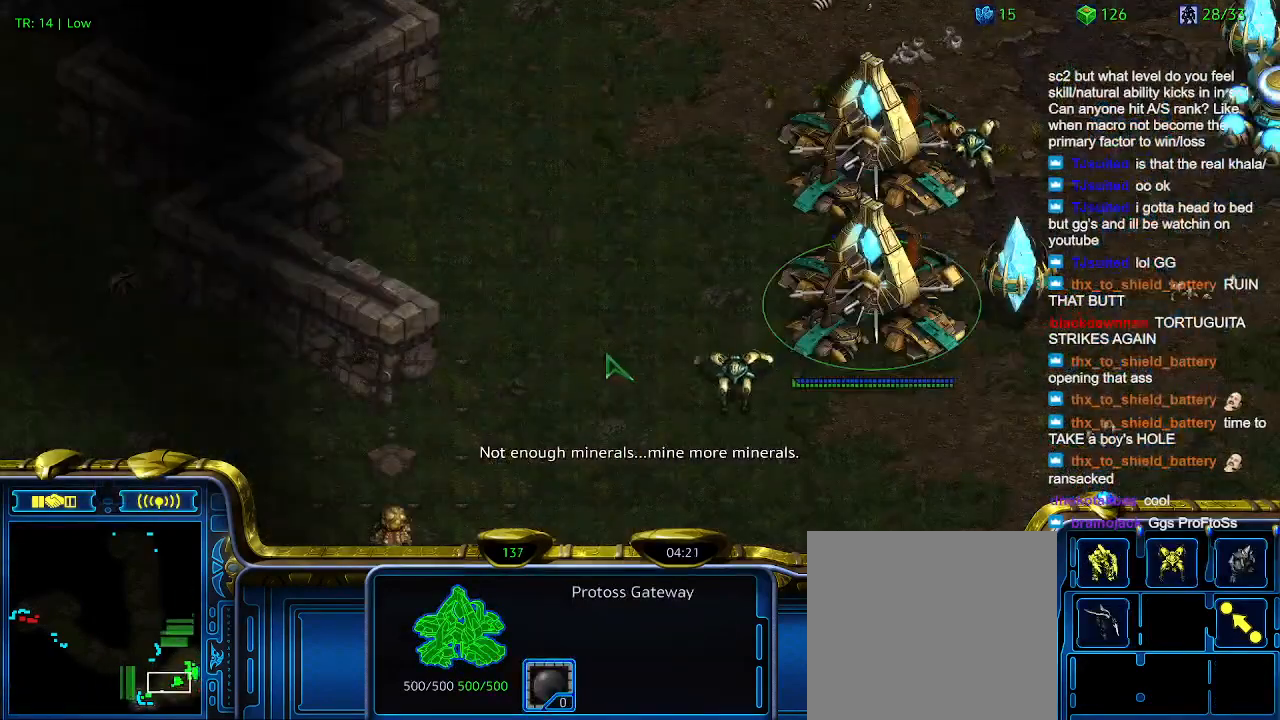
{"keys": [], "events": [[100, "2", "down"], [234, "2", "up"]]}
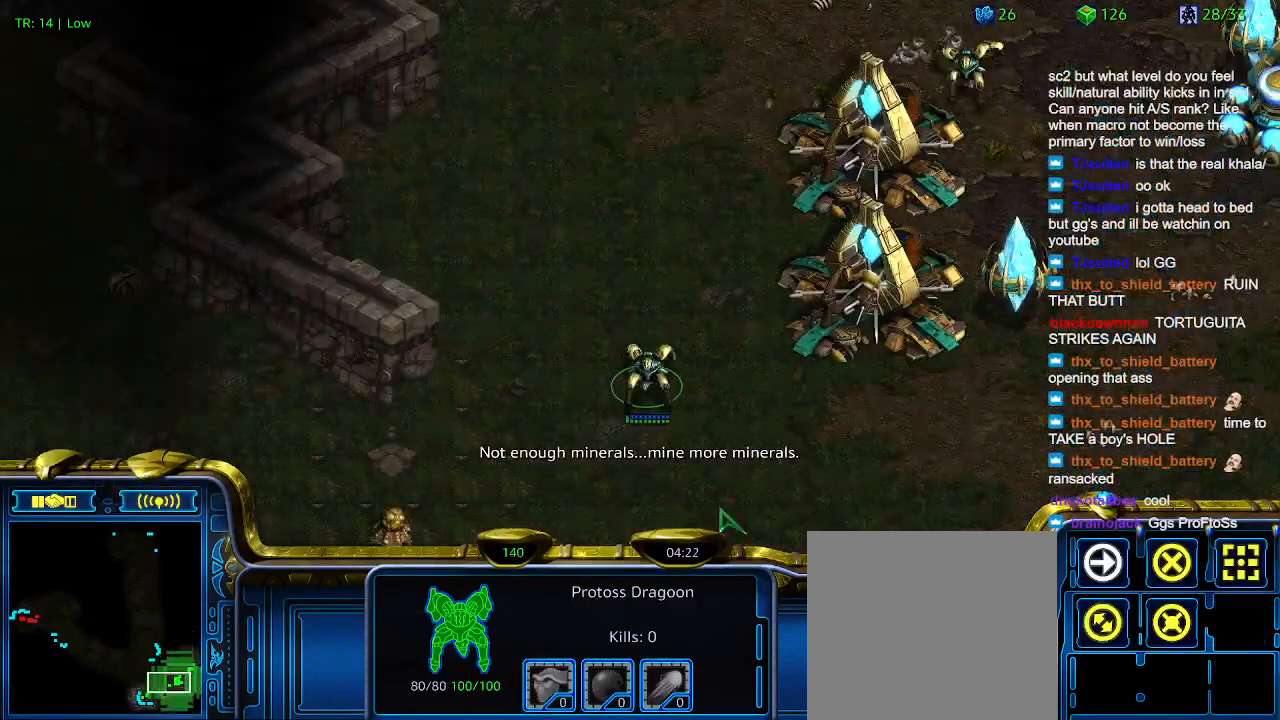
{"keys": [], "events": []}
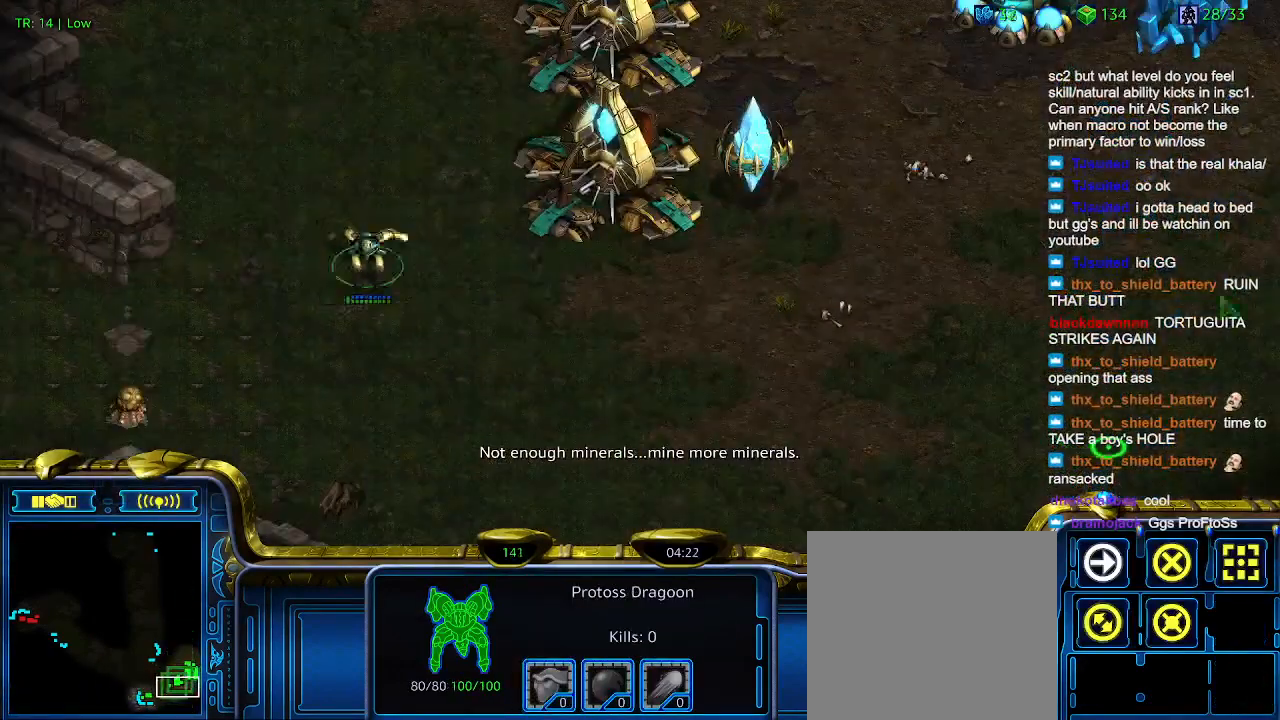
{"keys": [], "events": []}